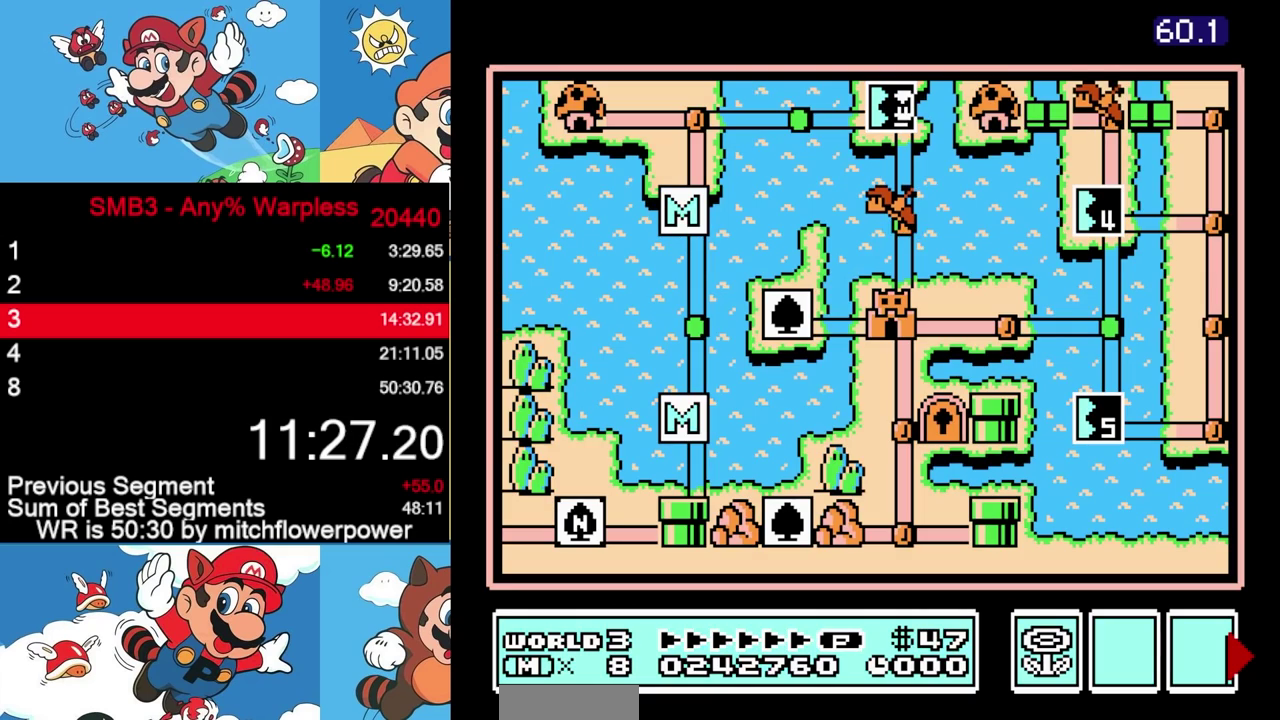
Gameplay with a controller (Nintendo layout); each line is a JSON object with the inputs held at the frame after it. "events" lists button and stick changes between this image and that frame as [ms after this image, input, new state], when the widget could be followed in between. Not read: L3 R3 left_stick.
{"buttons": []}
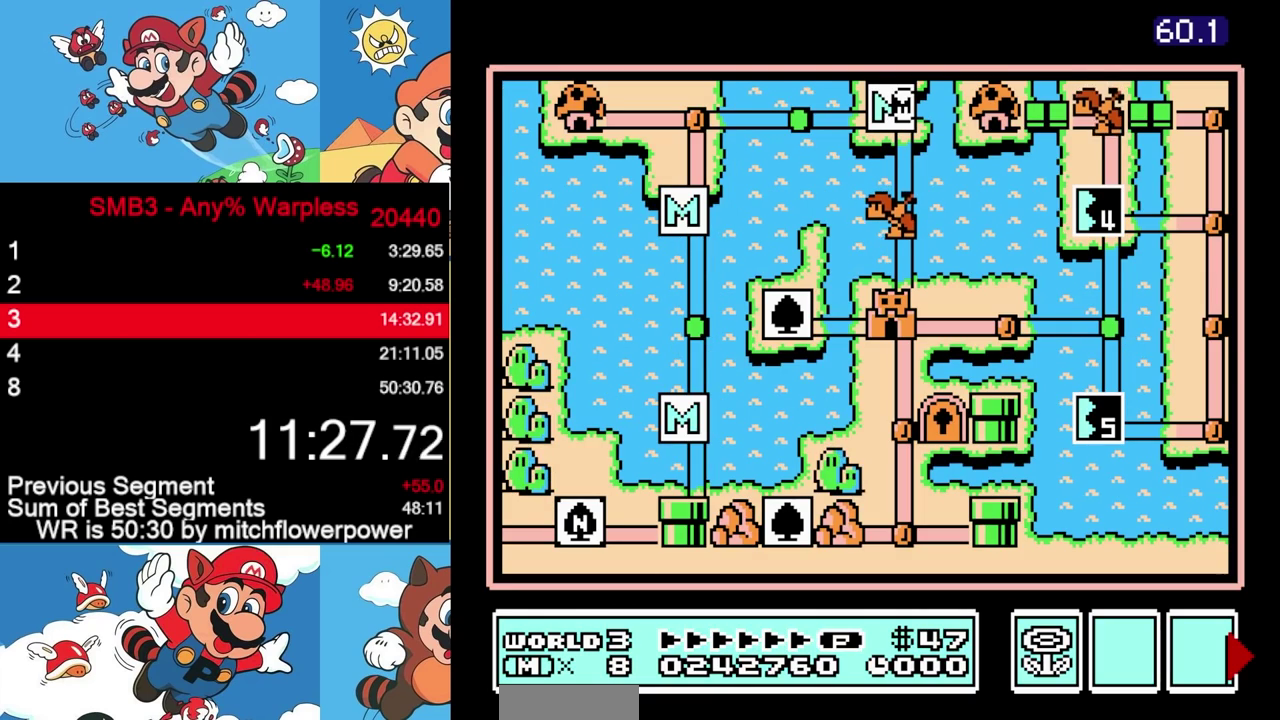
{"buttons": ["DPAD_DOWN"], "events": [[417, "DPAD_DOWN", "down"]]}
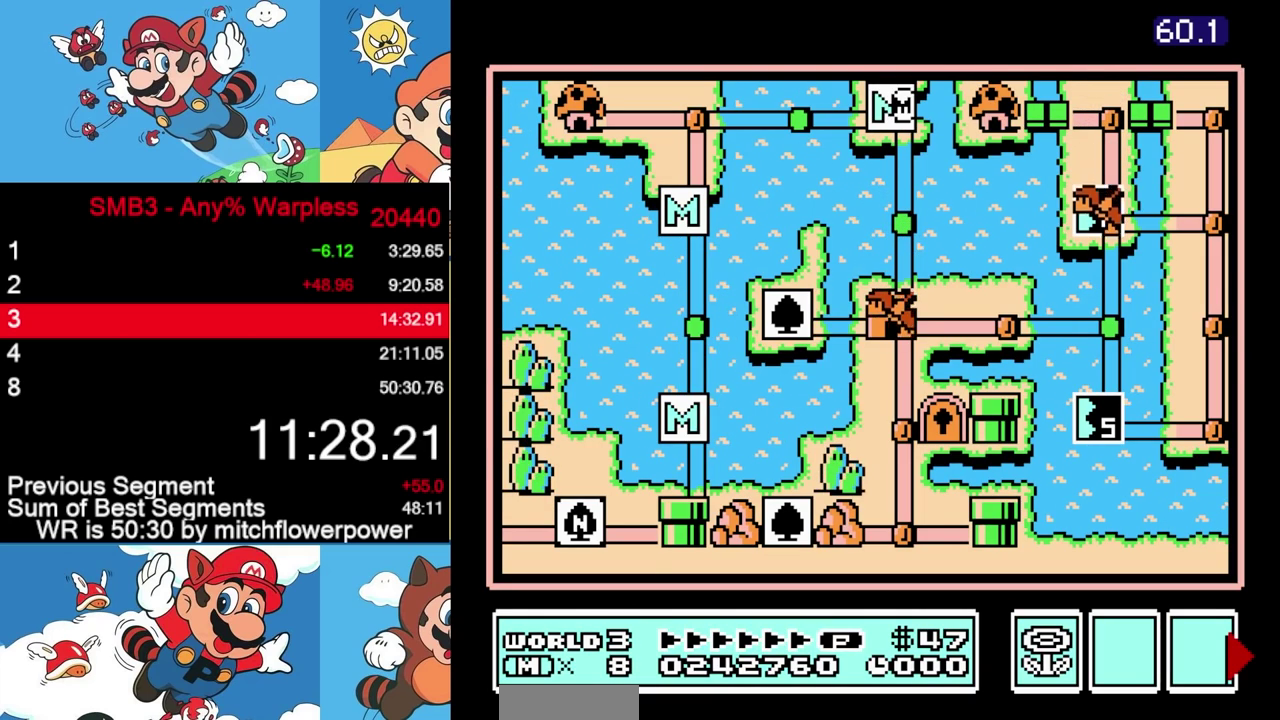
{"buttons": ["DPAD_DOWN"]}
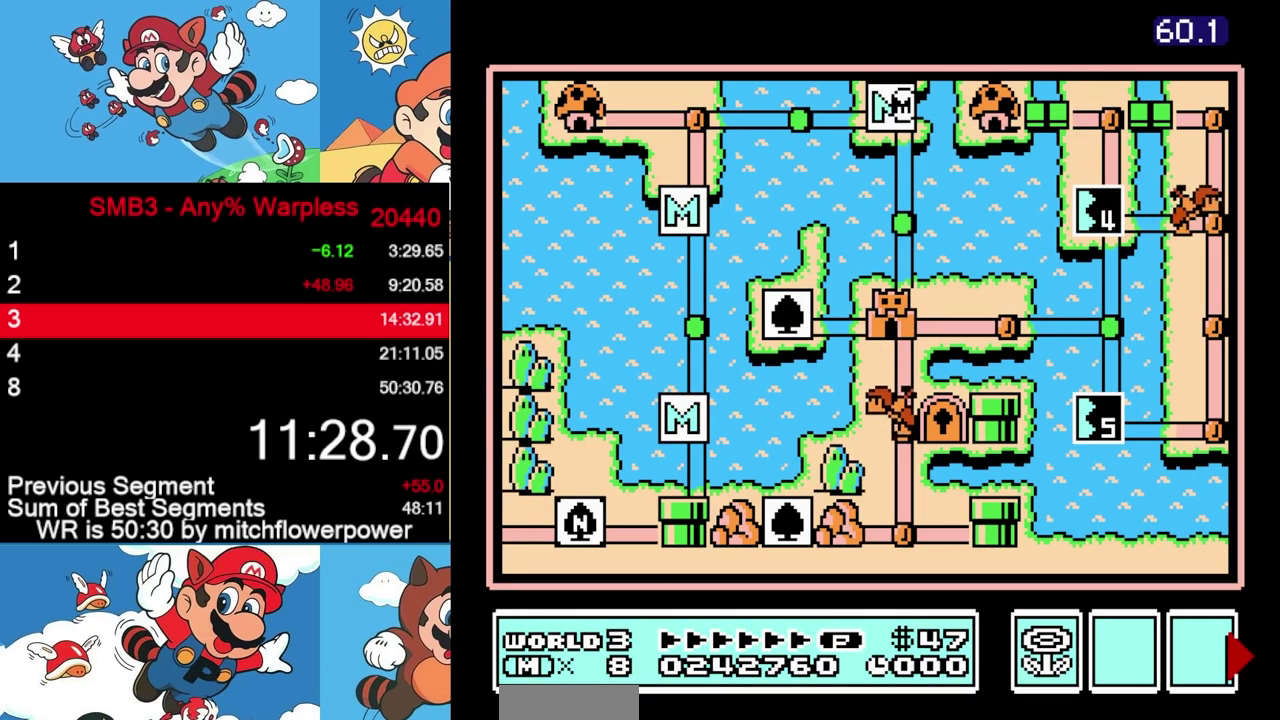
{"buttons": ["DPAD_DOWN"], "events": [[400, "DPAD_DOWN", "up"], [483, "DPAD_DOWN", "down"]]}
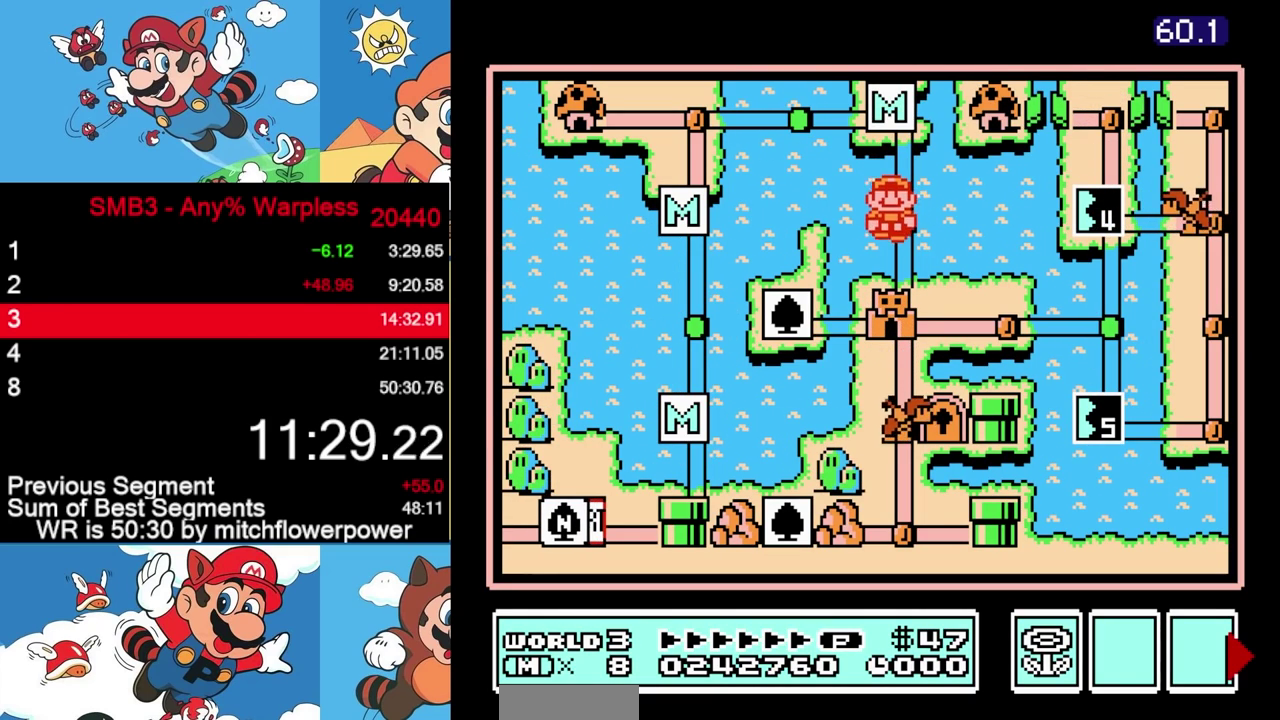
{"buttons": ["A"], "events": [[283, "DPAD_DOWN", "up"], [300, "A", "down"], [417, "A", "up"], [433, "A", "down"]]}